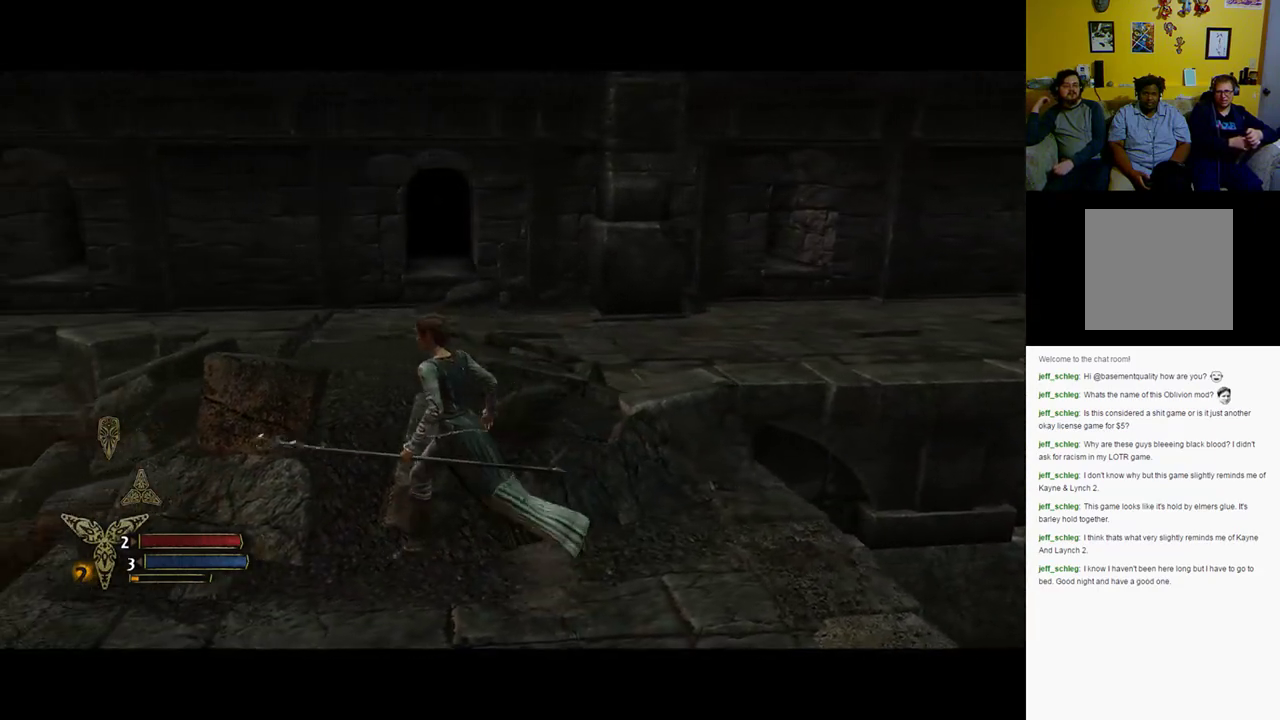
Gameplay with a controller (Xbox layout); each line is a JSON object with the inputs held at the frame after it. "events" lists button and stick changes between this image and that frame as [ms after this image, input, new state], when the widget could be followed in between.
{"buttons": [], "left_stick": "up-left", "right_stick": "center", "events": [[267, "left_stick", "up-left"]]}
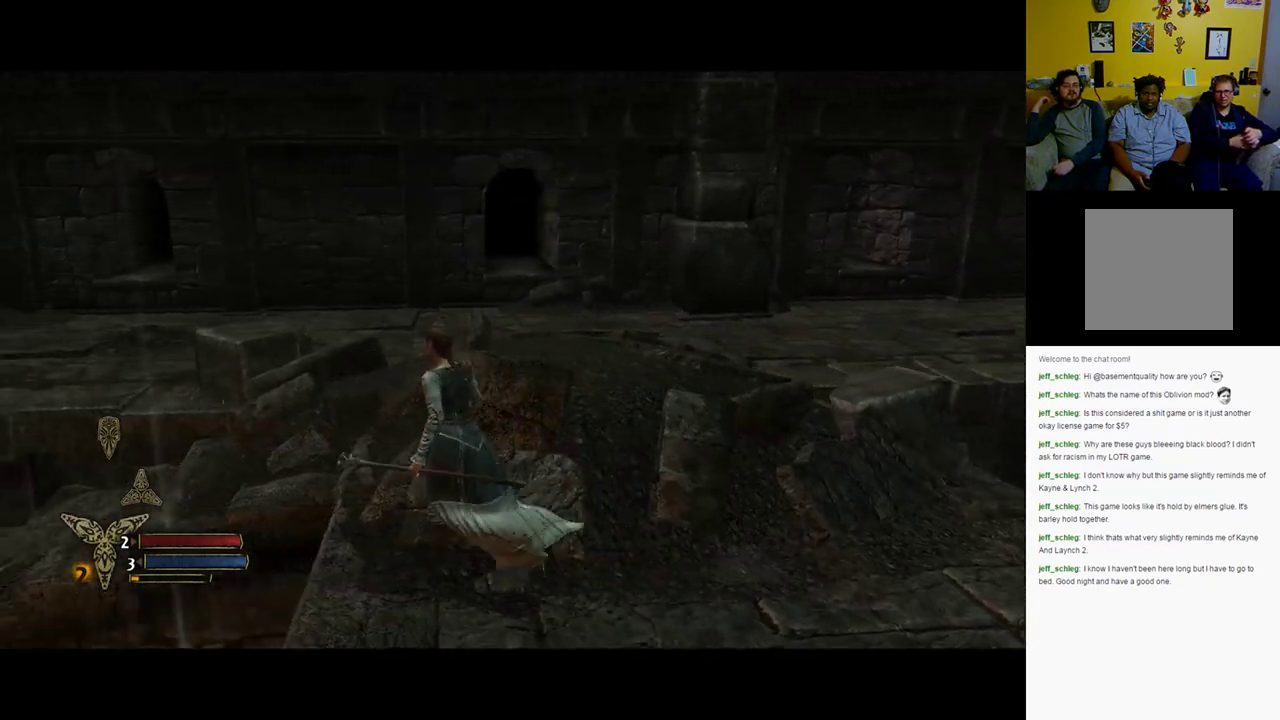
{"buttons": [], "left_stick": "up", "right_stick": "left", "events": [[33, "right_stick", "left"], [233, "left_stick", "up"]]}
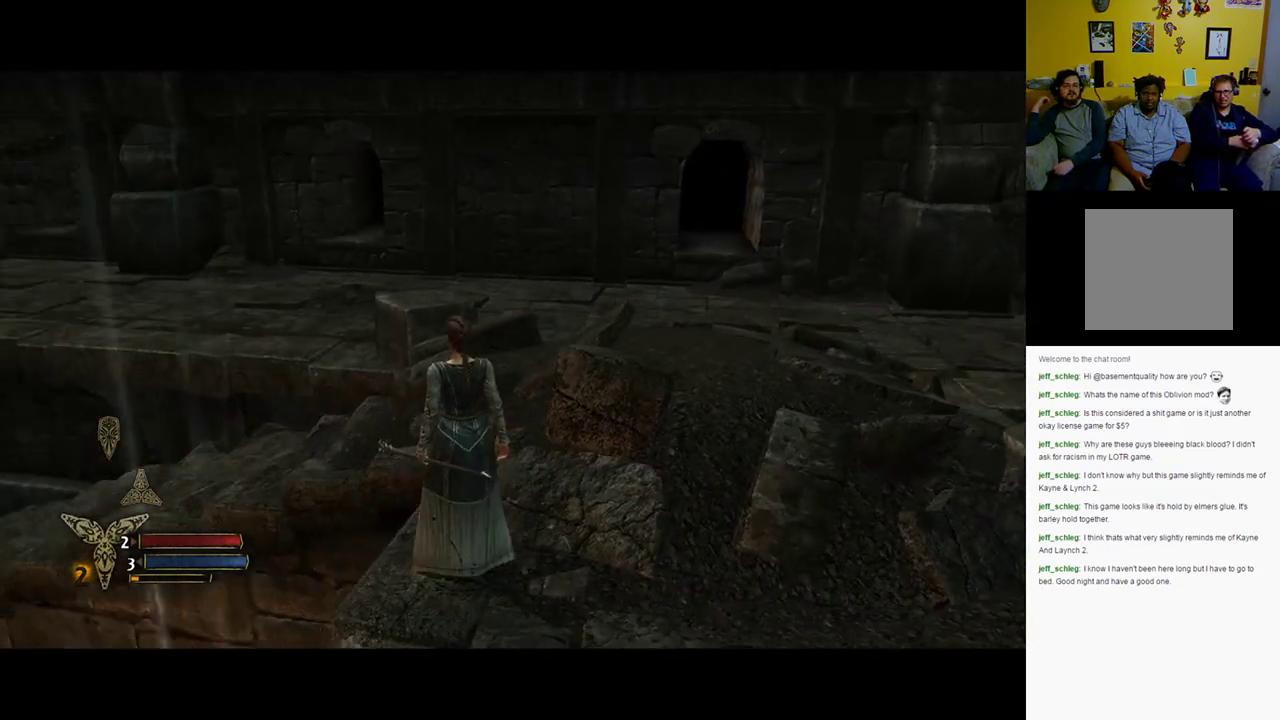
{"buttons": [], "left_stick": "down-right", "right_stick": "down-left", "events": [[67, "right_stick", "center"], [133, "left_stick", "up-right"], [267, "right_stick", "down-left"], [300, "left_stick", "down-right"]]}
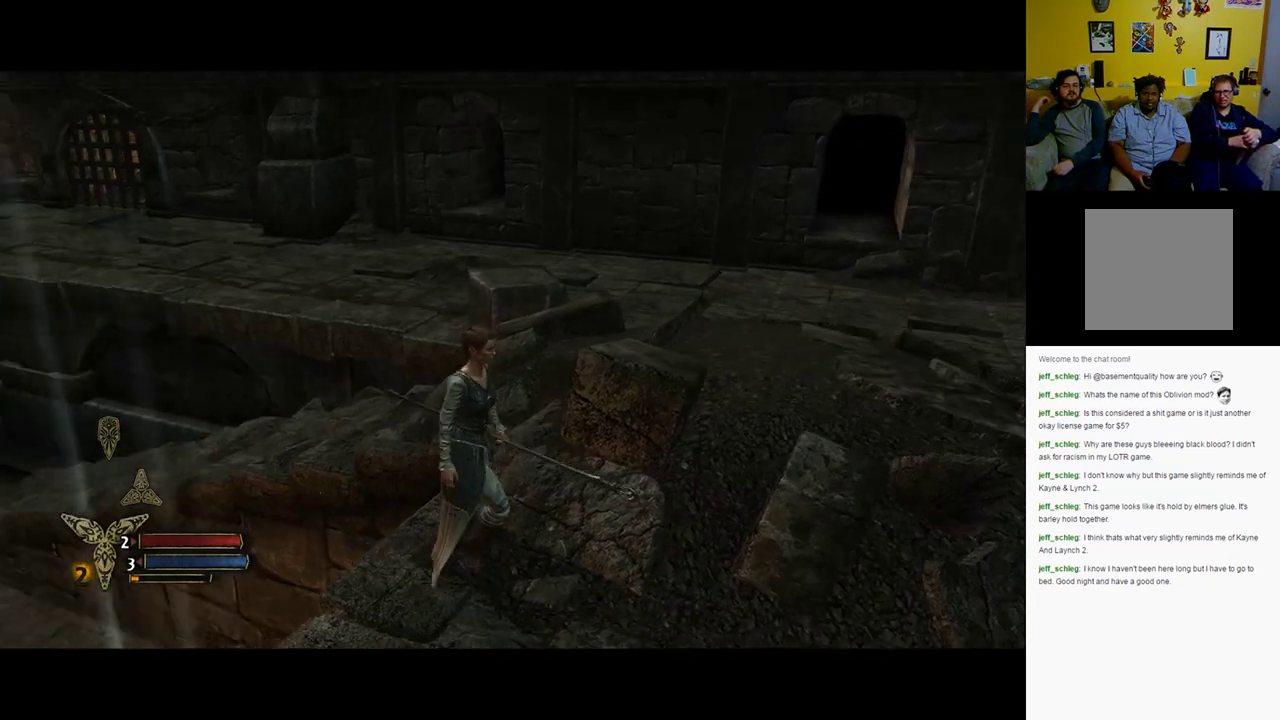
{"buttons": [], "left_stick": "down-left", "right_stick": "down-left", "events": [[83, "left_stick", "down"], [417, "left_stick", "down-left"]]}
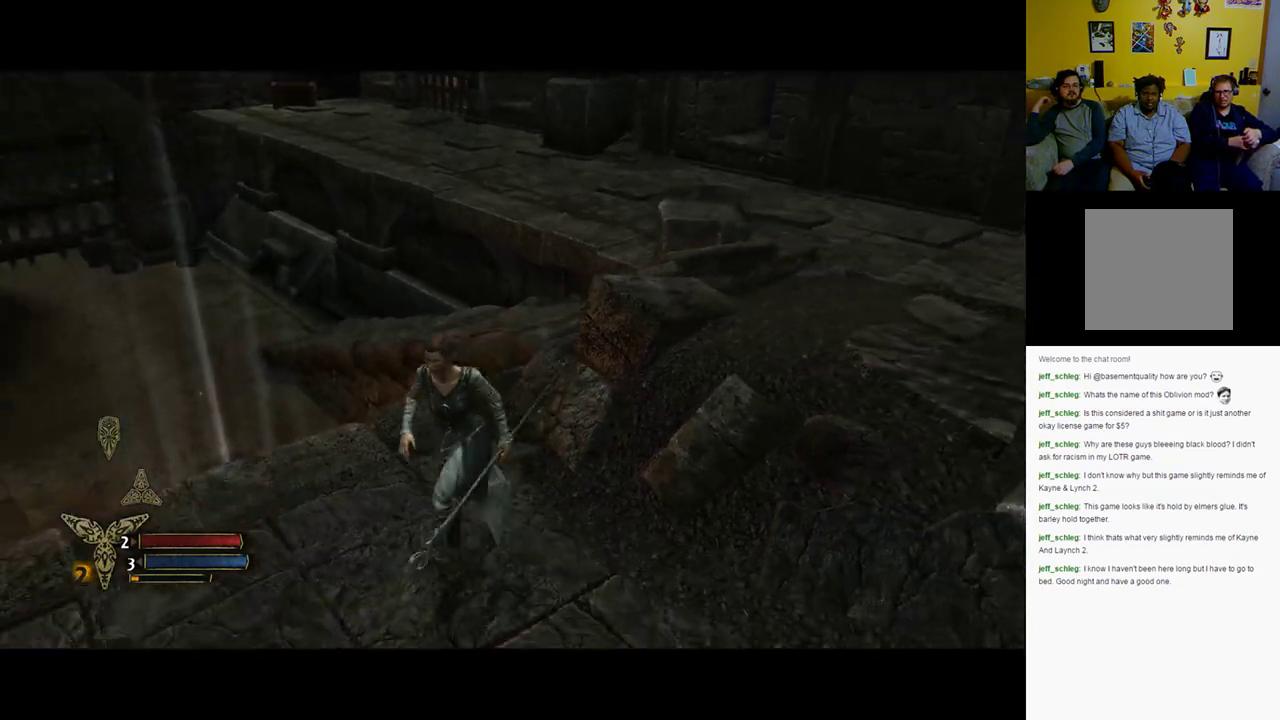
{"buttons": [], "left_stick": "up", "right_stick": "center", "events": [[33, "left_stick", "left"], [283, "left_stick", "up-left"], [417, "left_stick", "up"], [450, "right_stick", "center"]]}
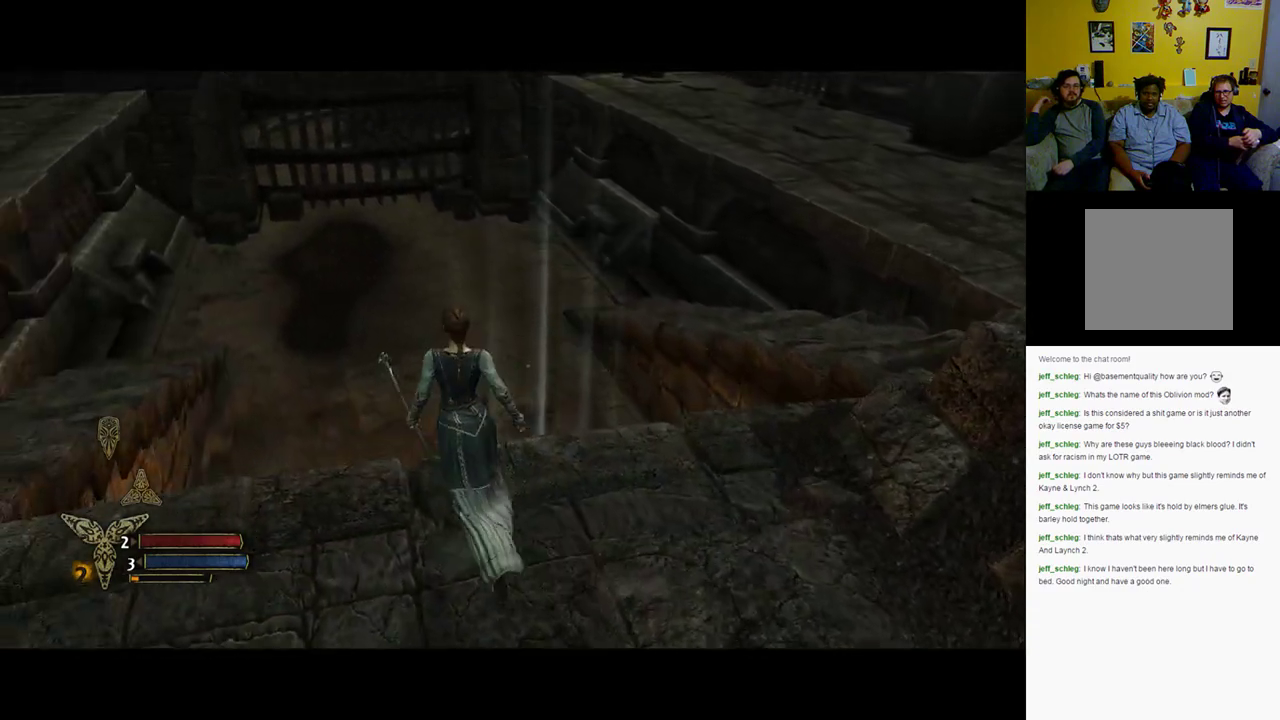
{"buttons": [], "left_stick": "up", "right_stick": "center", "events": []}
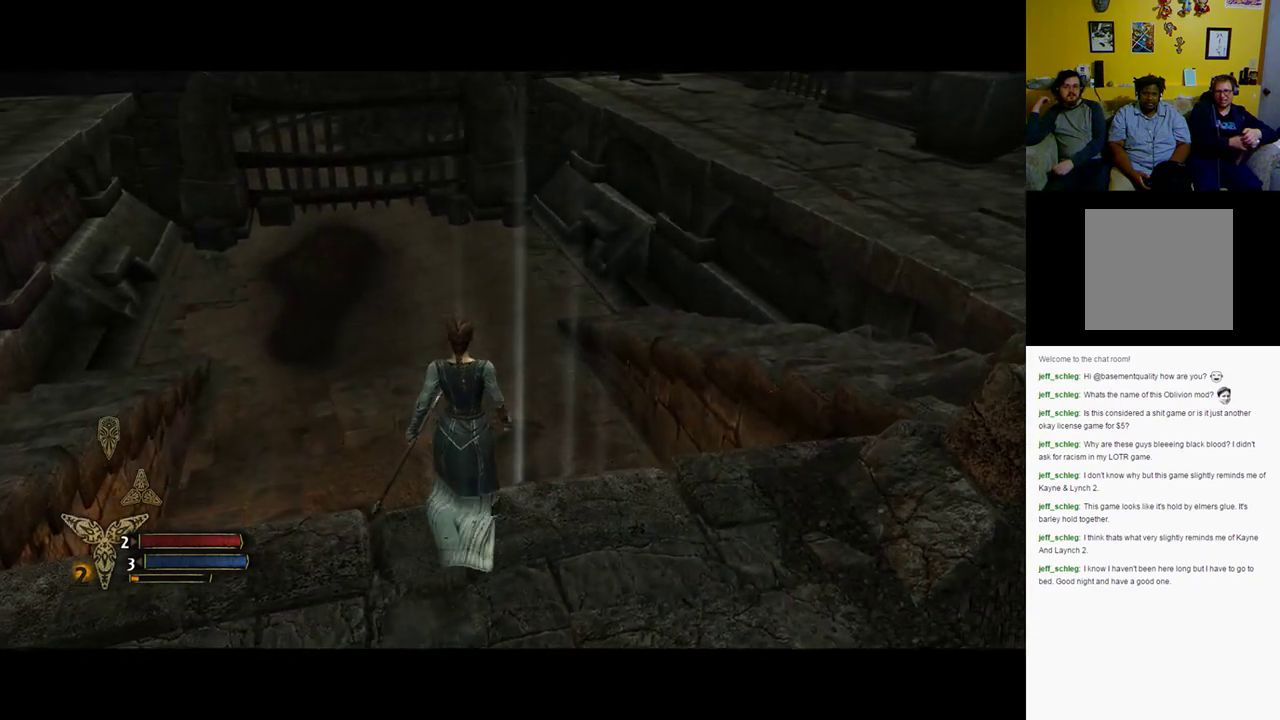
{"buttons": [], "left_stick": "up-left", "right_stick": "down-left", "events": [[150, "left_stick", "up-left"], [283, "right_stick", "down-left"]]}
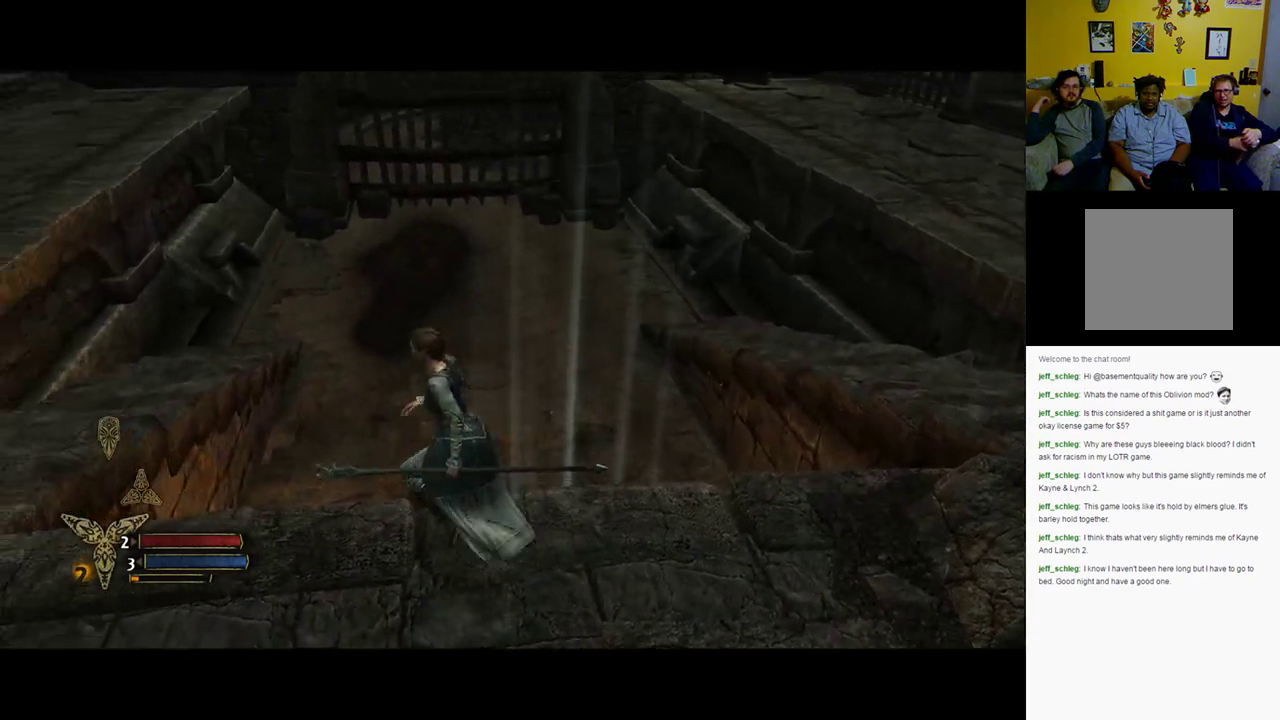
{"buttons": [], "left_stick": "up-left", "right_stick": "center", "events": [[350, "right_stick", "center"]]}
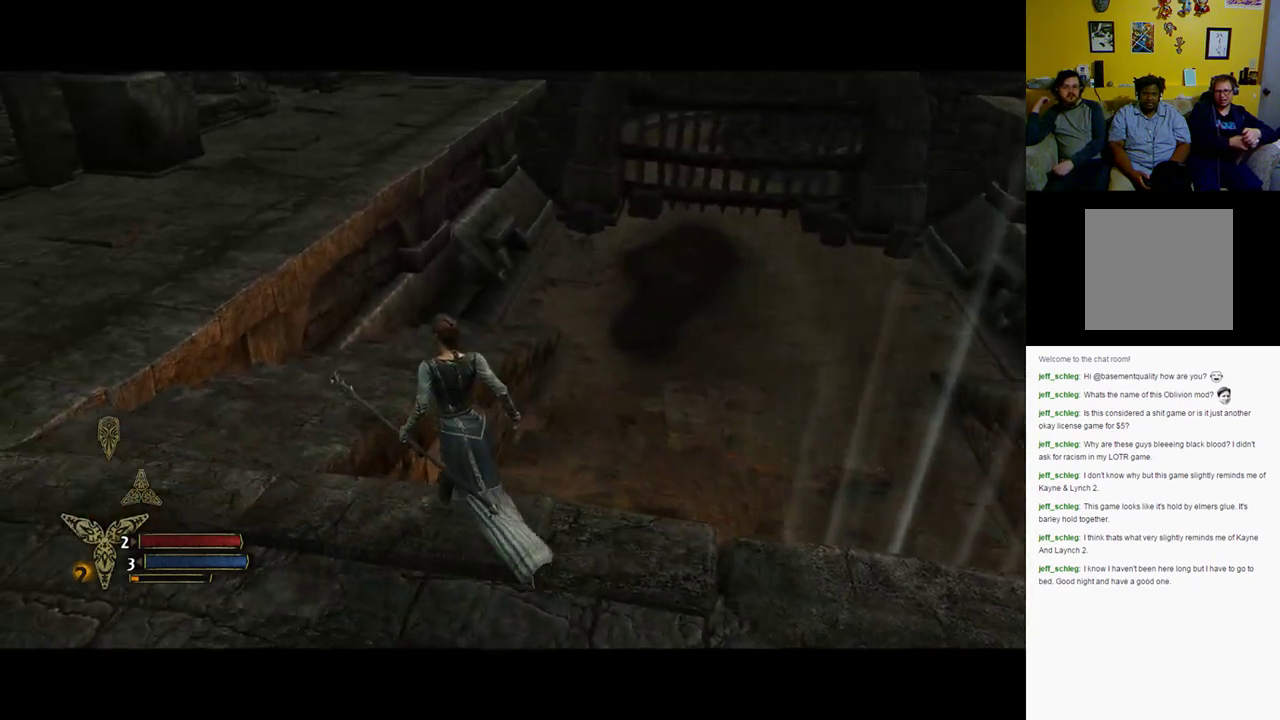
{"buttons": [], "left_stick": "up-left", "right_stick": "center", "events": []}
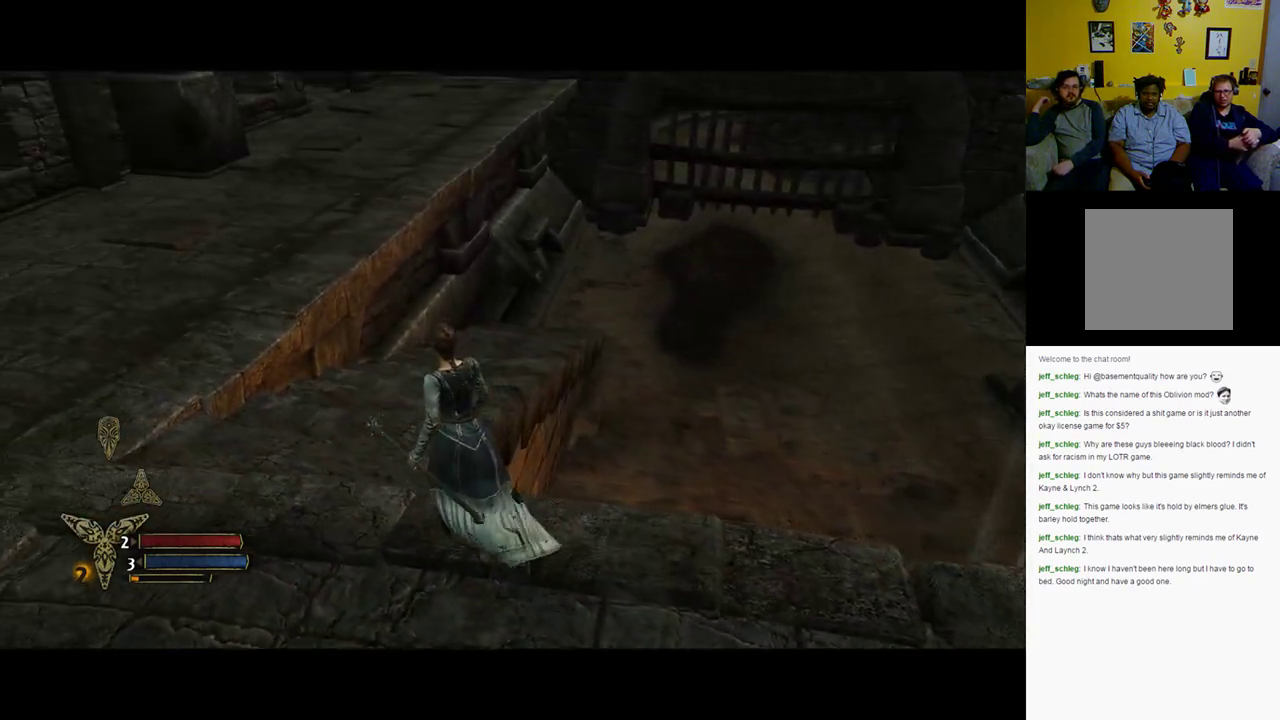
{"buttons": [], "left_stick": "up", "right_stick": "center", "events": [[417, "left_stick", "up"]]}
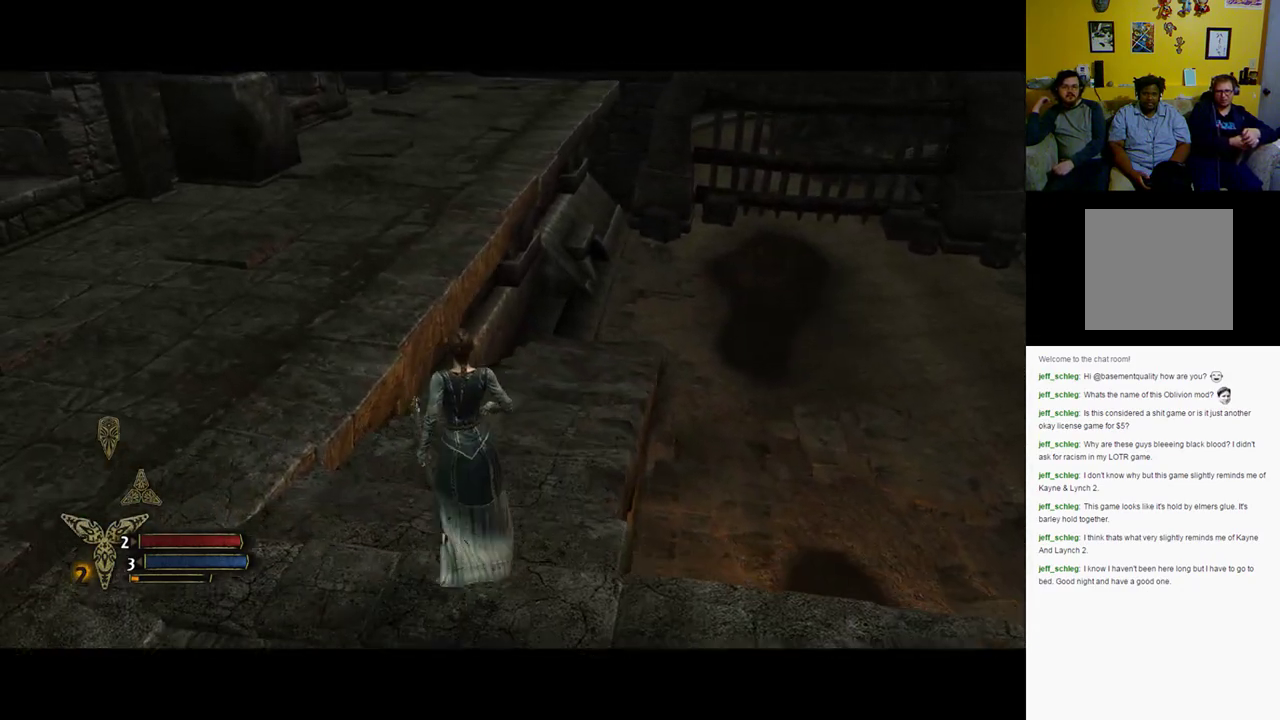
{"buttons": [], "left_stick": "up", "right_stick": "center", "events": []}
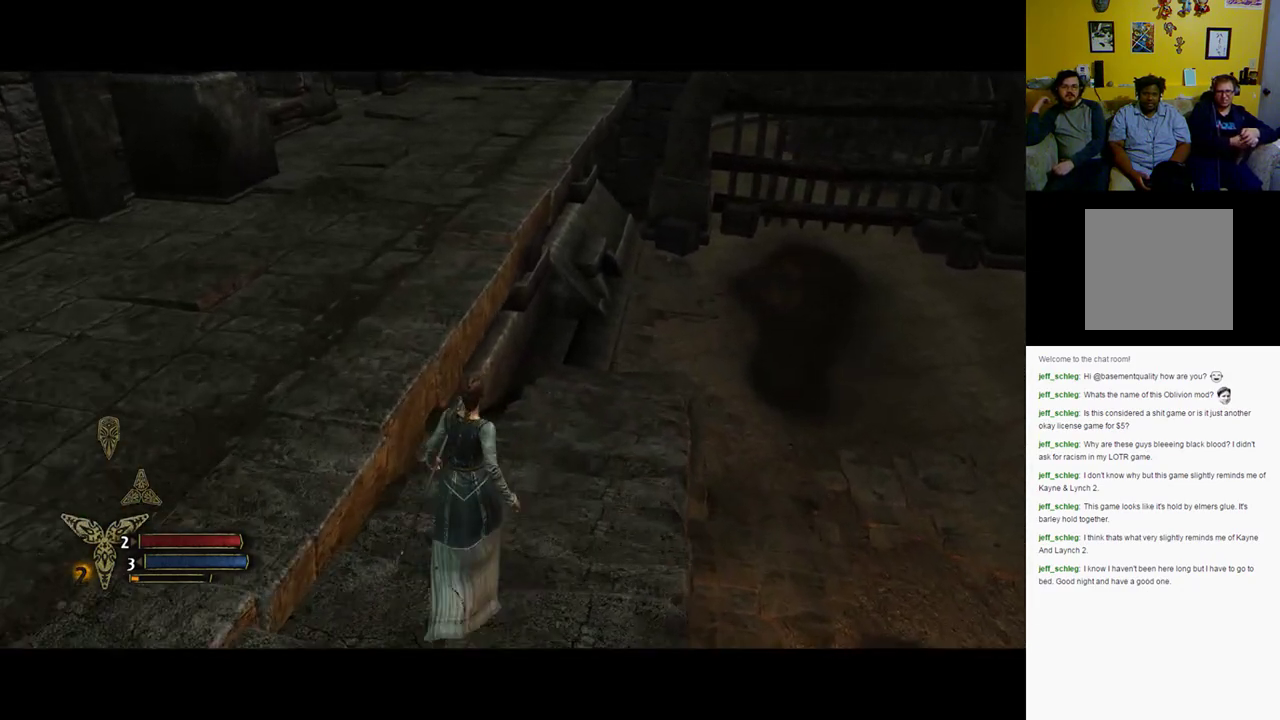
{"buttons": [], "left_stick": "up-right", "right_stick": "center", "events": [[183, "left_stick", "up-right"]]}
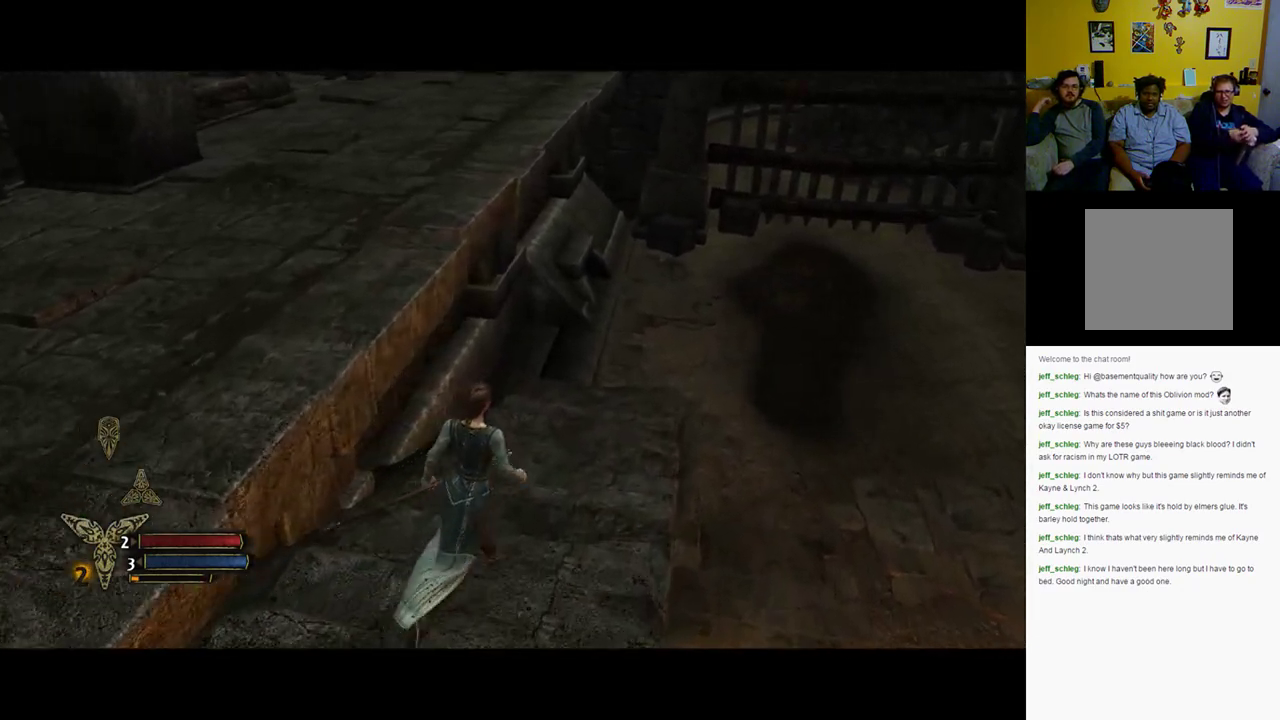
{"buttons": [], "left_stick": "up-right", "right_stick": "left", "events": [[83, "right_stick", "left"]]}
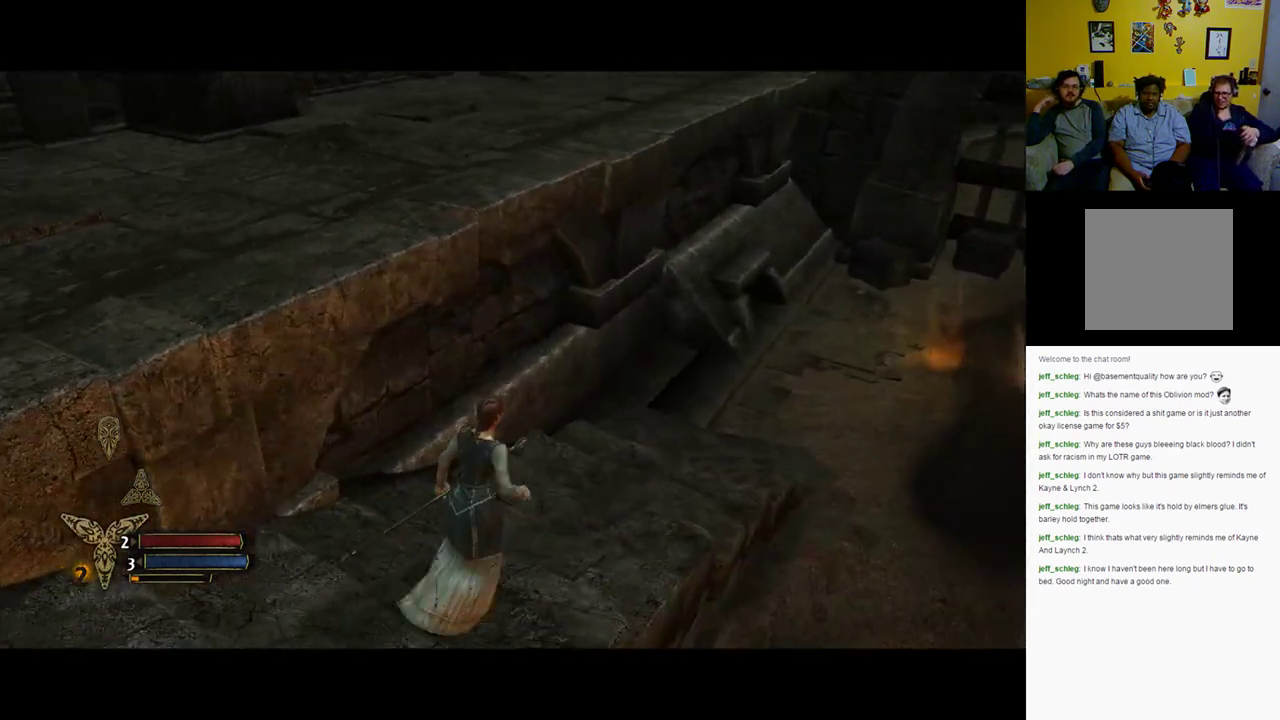
{"buttons": [], "left_stick": "up-right", "right_stick": "up-right", "events": [[467, "right_stick", "up-right"]]}
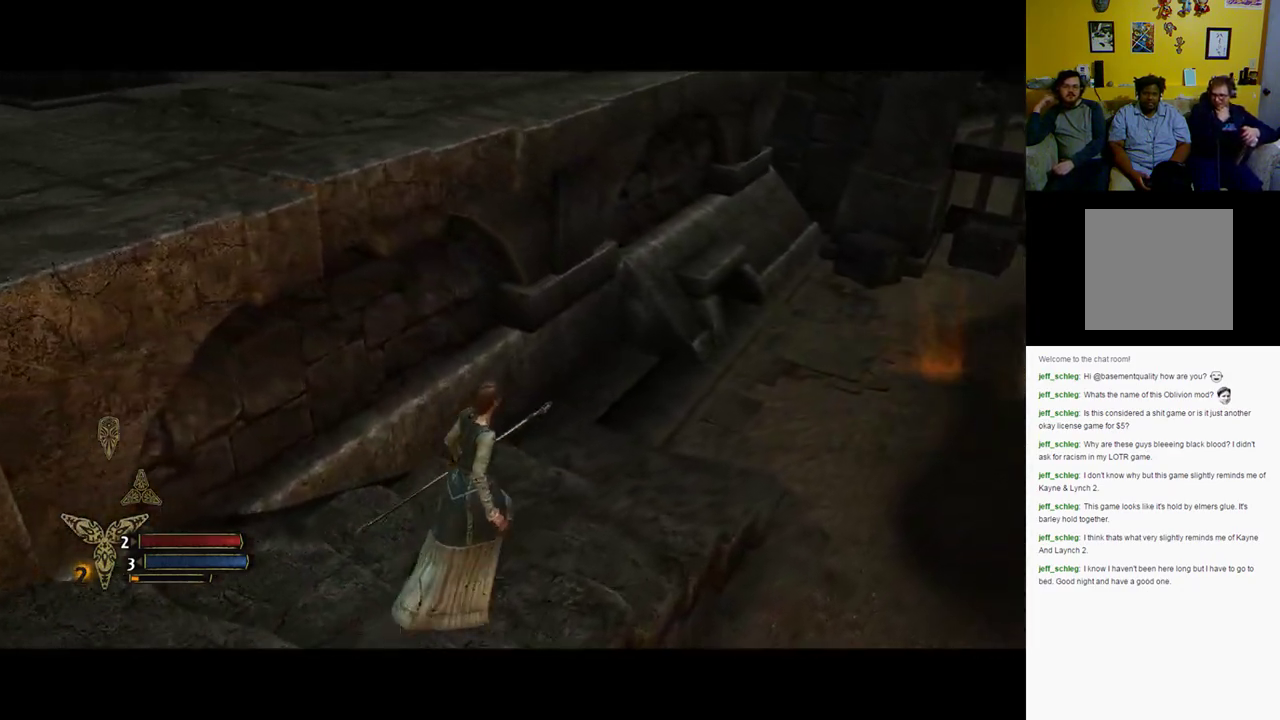
{"buttons": [], "left_stick": "up", "right_stick": "center", "events": [[433, "left_stick", "up"], [433, "right_stick", "center"]]}
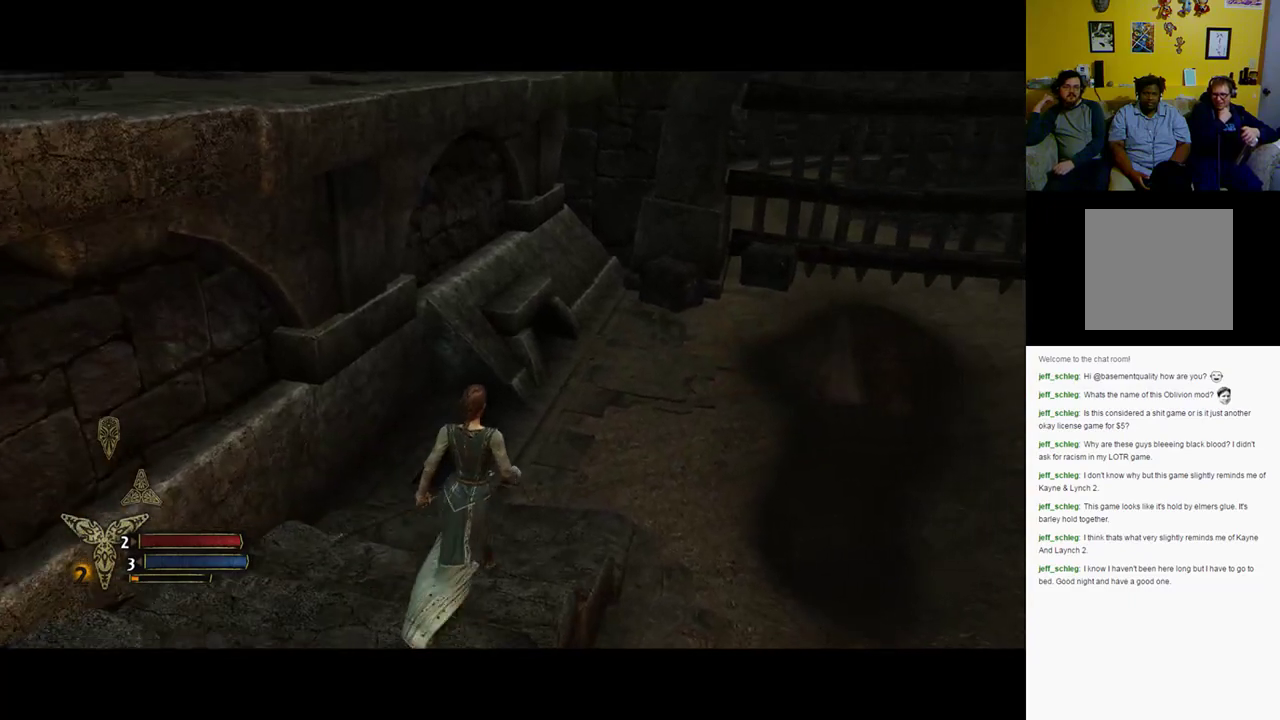
{"buttons": [], "left_stick": "up", "right_stick": "up-right", "events": [[267, "right_stick", "up-right"]]}
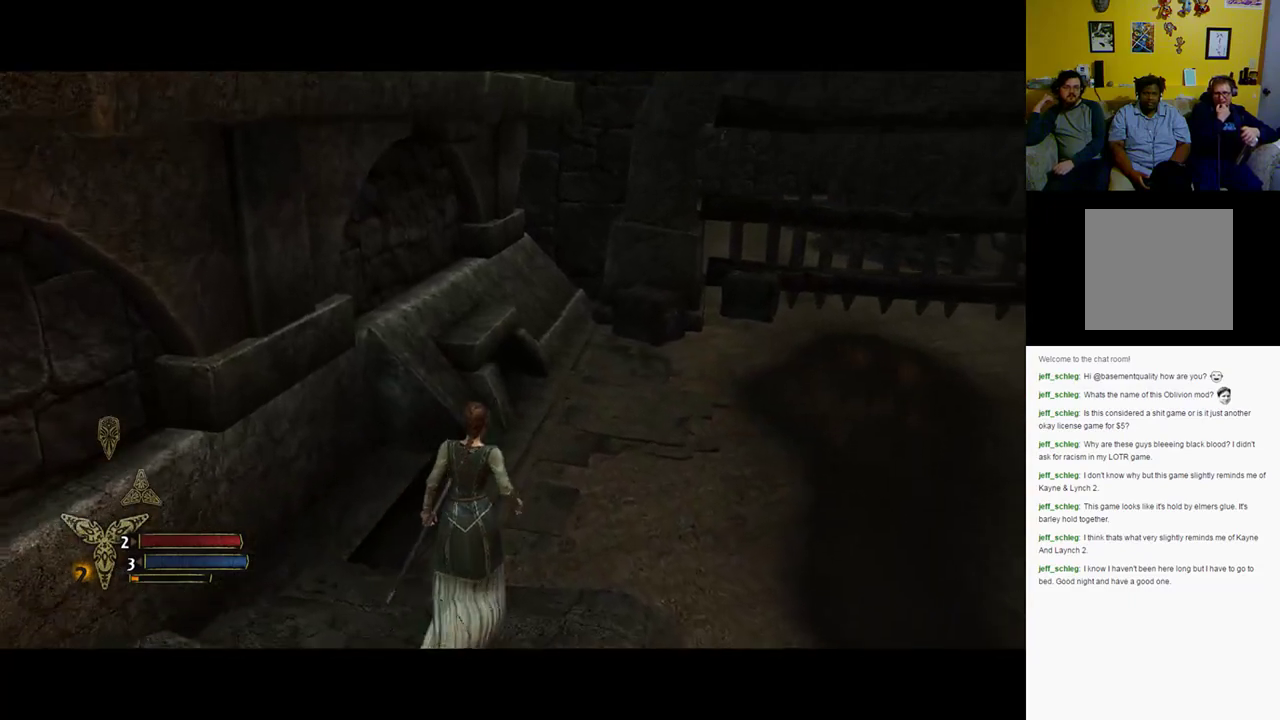
{"buttons": [], "left_stick": "up-right", "right_stick": "up-right", "events": [[67, "left_stick", "up-right"]]}
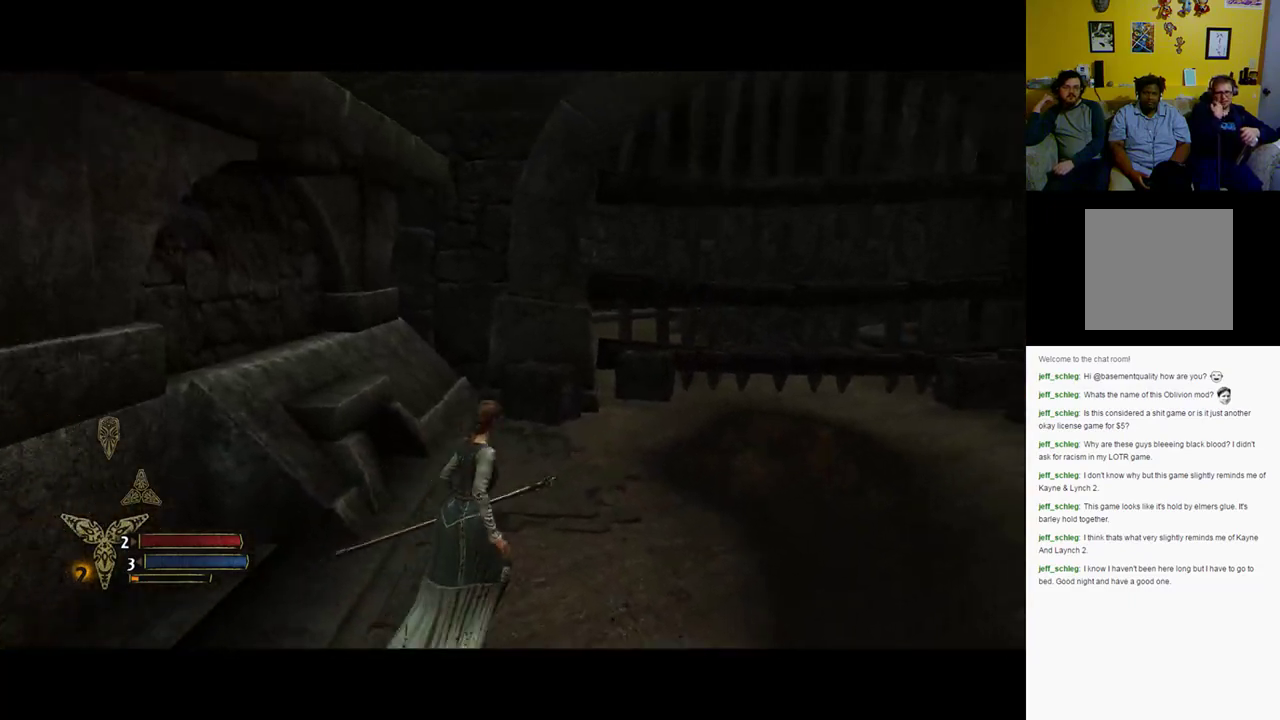
{"buttons": [], "left_stick": "up-right", "right_stick": "up-right", "events": []}
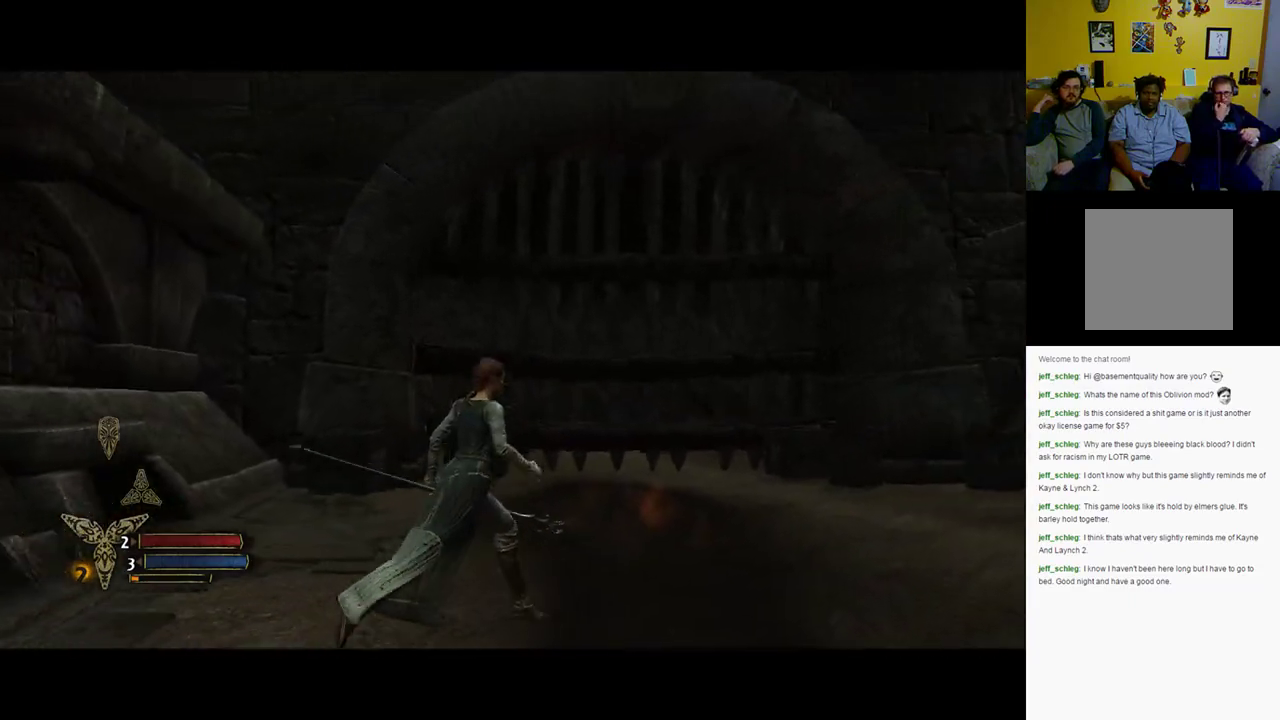
{"buttons": [], "left_stick": "center", "right_stick": "up-right", "events": [[83, "left_stick", "center"]]}
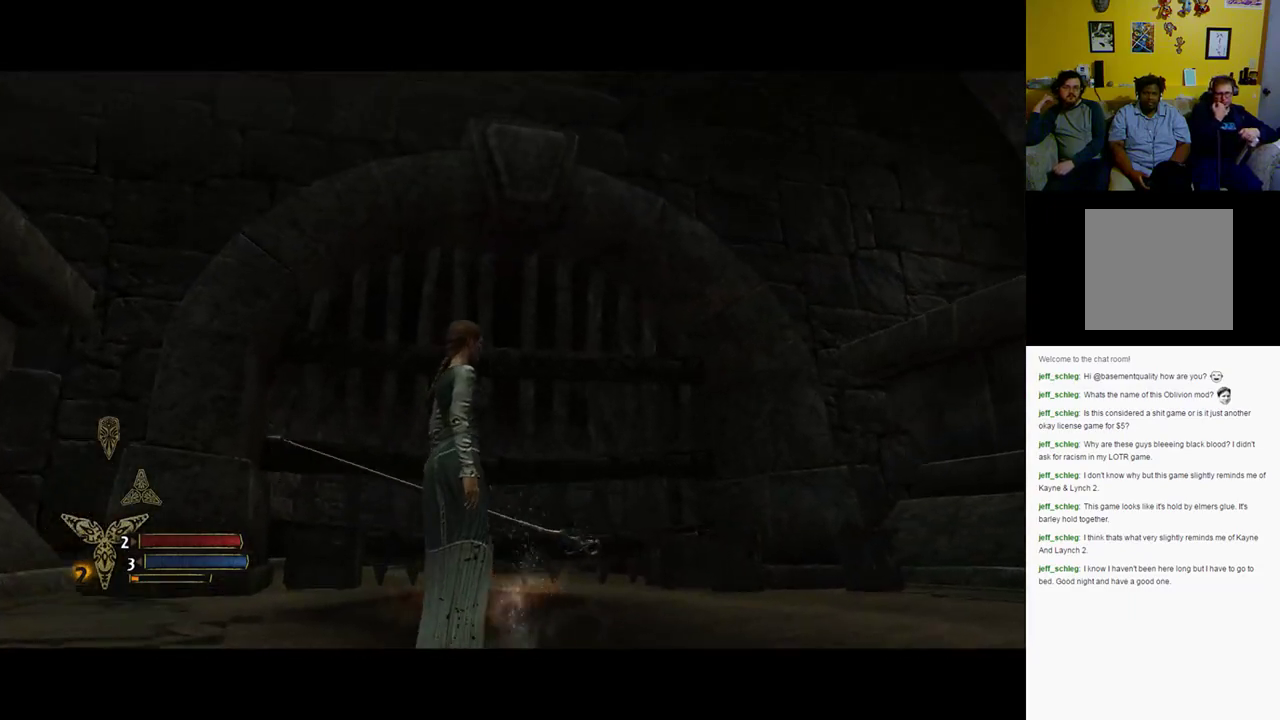
{"buttons": [], "left_stick": "center", "right_stick": "up-right", "events": []}
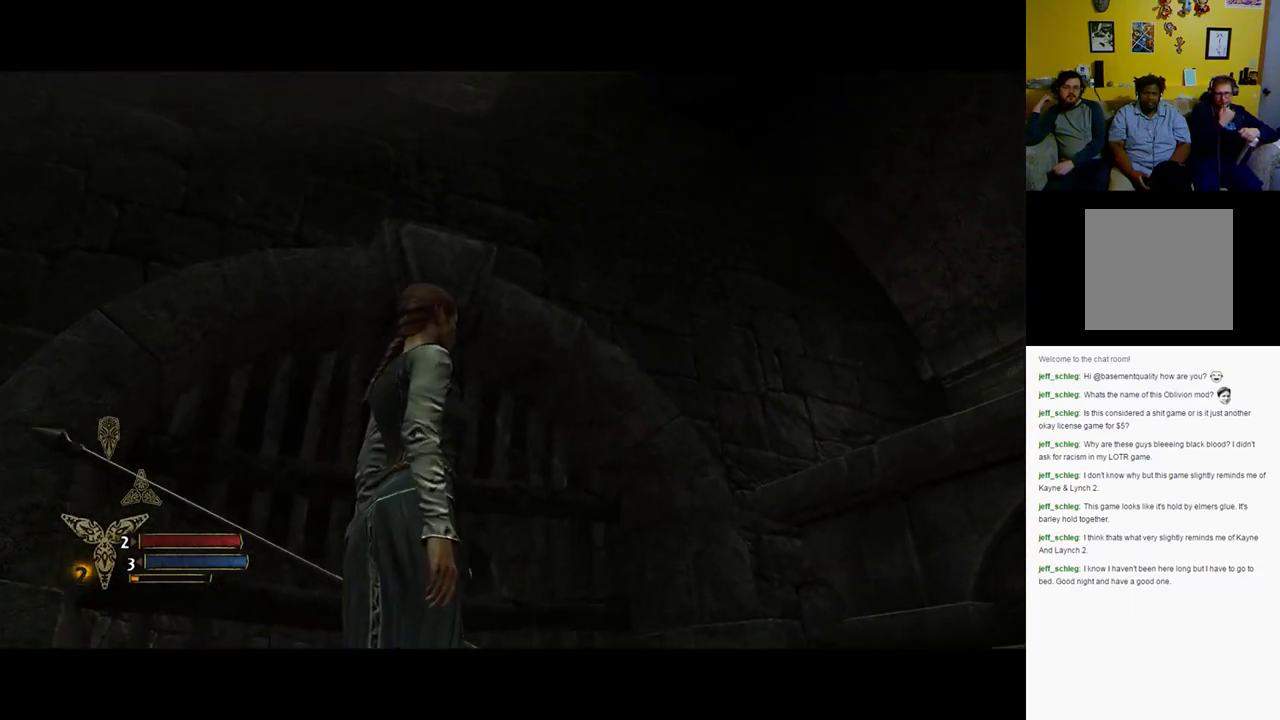
{"buttons": [], "left_stick": "up-right", "right_stick": "down-right", "events": [[200, "right_stick", "right"], [433, "right_stick", "down-right"], [500, "left_stick", "up-right"]]}
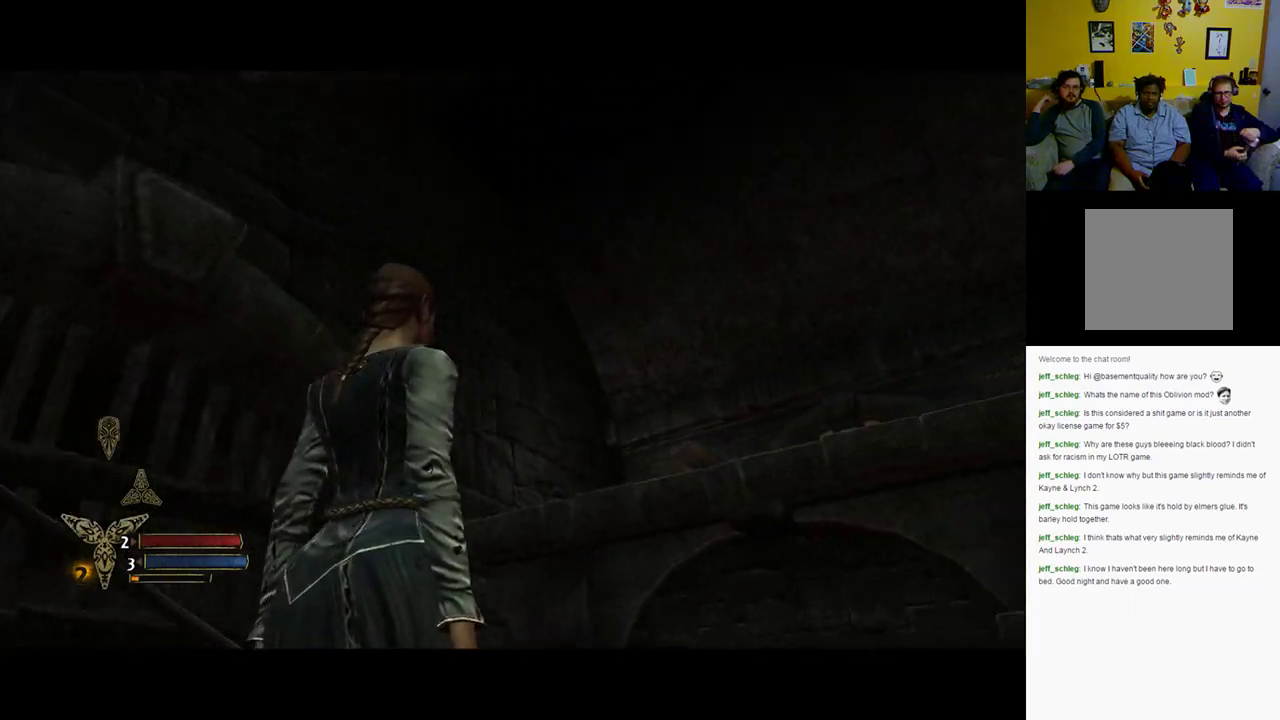
{"buttons": [], "left_stick": "up-right", "right_stick": "down-right", "events": []}
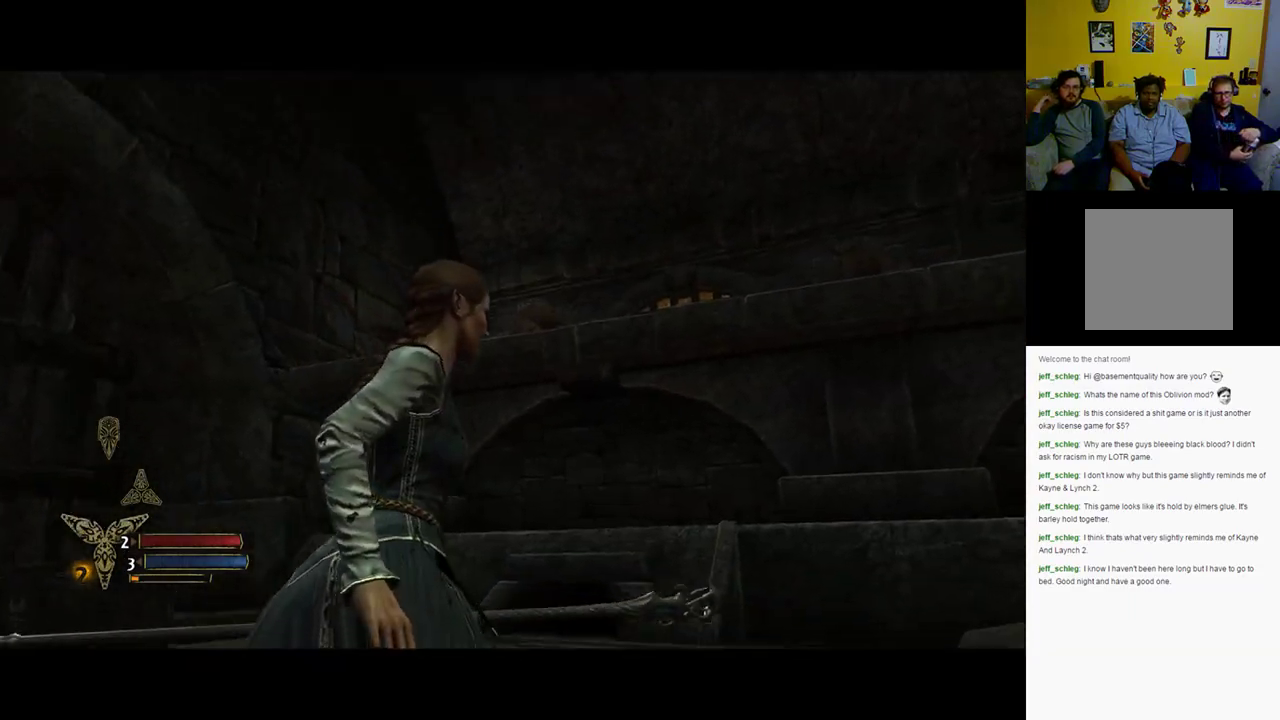
{"buttons": [], "left_stick": "up-right", "right_stick": "down-right", "events": []}
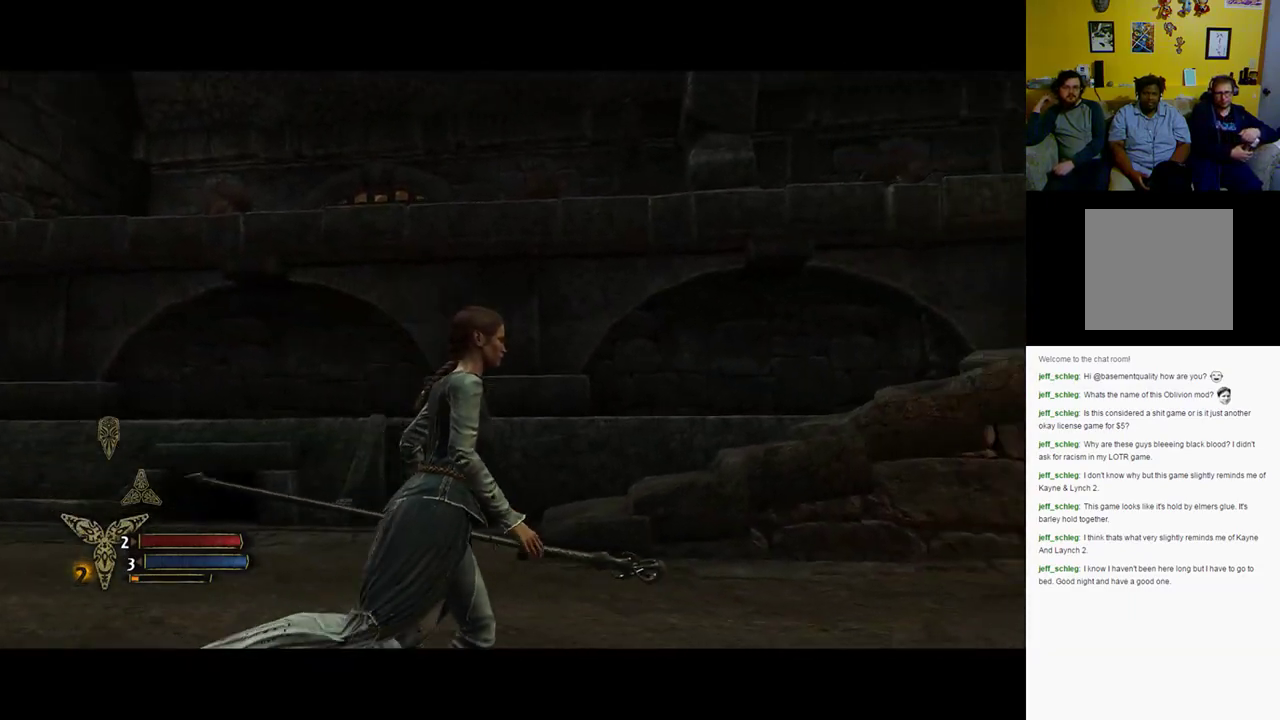
{"buttons": [], "left_stick": "up-right", "right_stick": "down-right", "events": []}
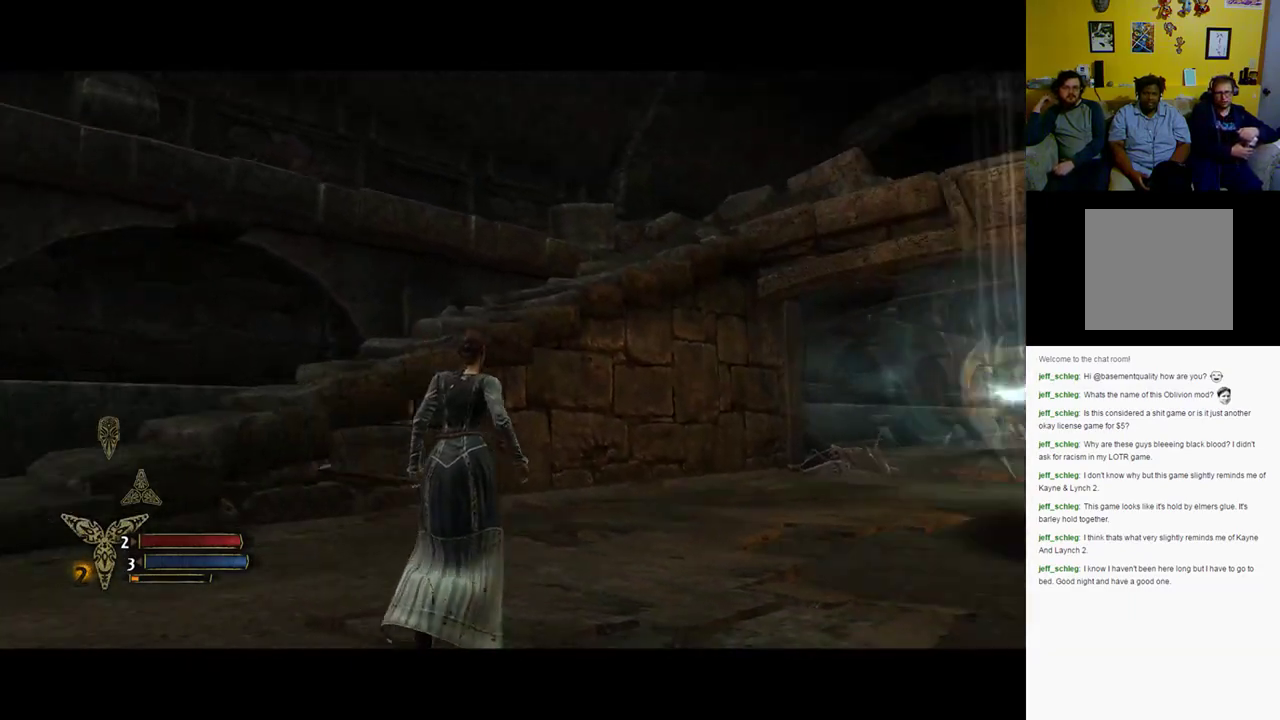
{"buttons": [], "left_stick": "up", "right_stick": "center", "events": [[483, "left_stick", "up"], [483, "right_stick", "center"]]}
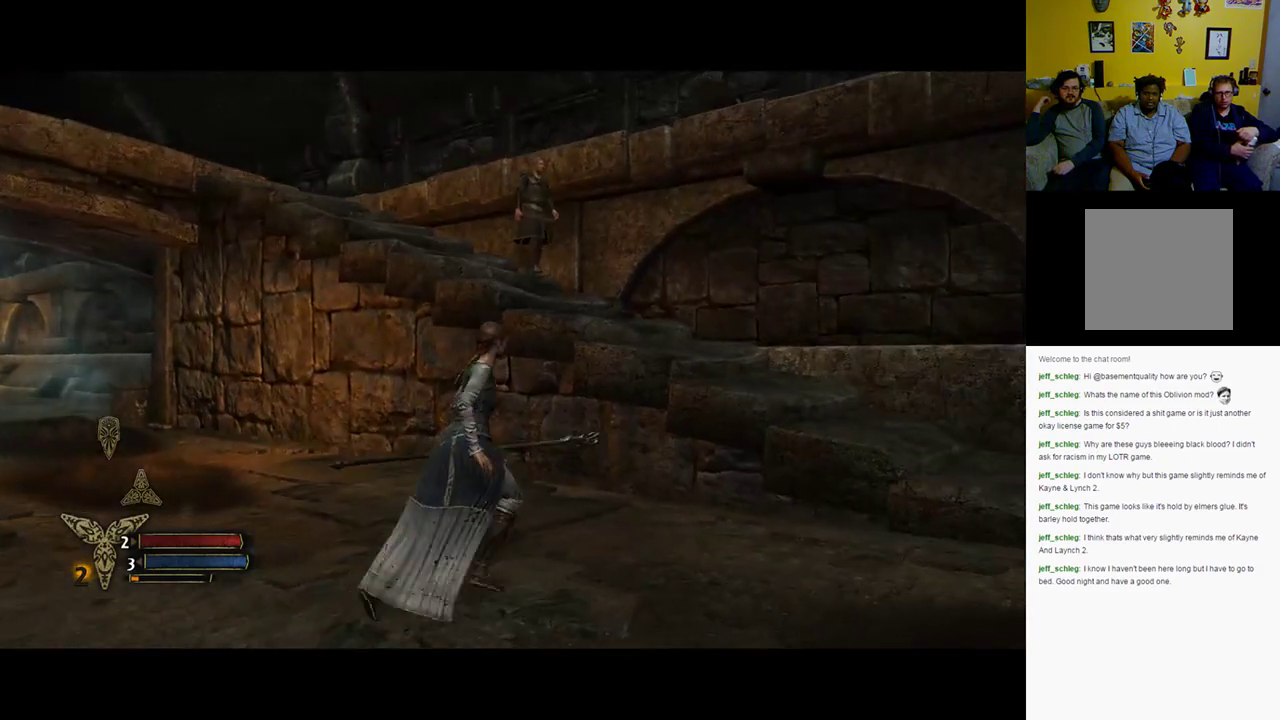
{"buttons": [], "left_stick": "up-left", "right_stick": "center", "events": [[117, "right_stick", "left"], [150, "left_stick", "up-left"], [500, "right_stick", "center"]]}
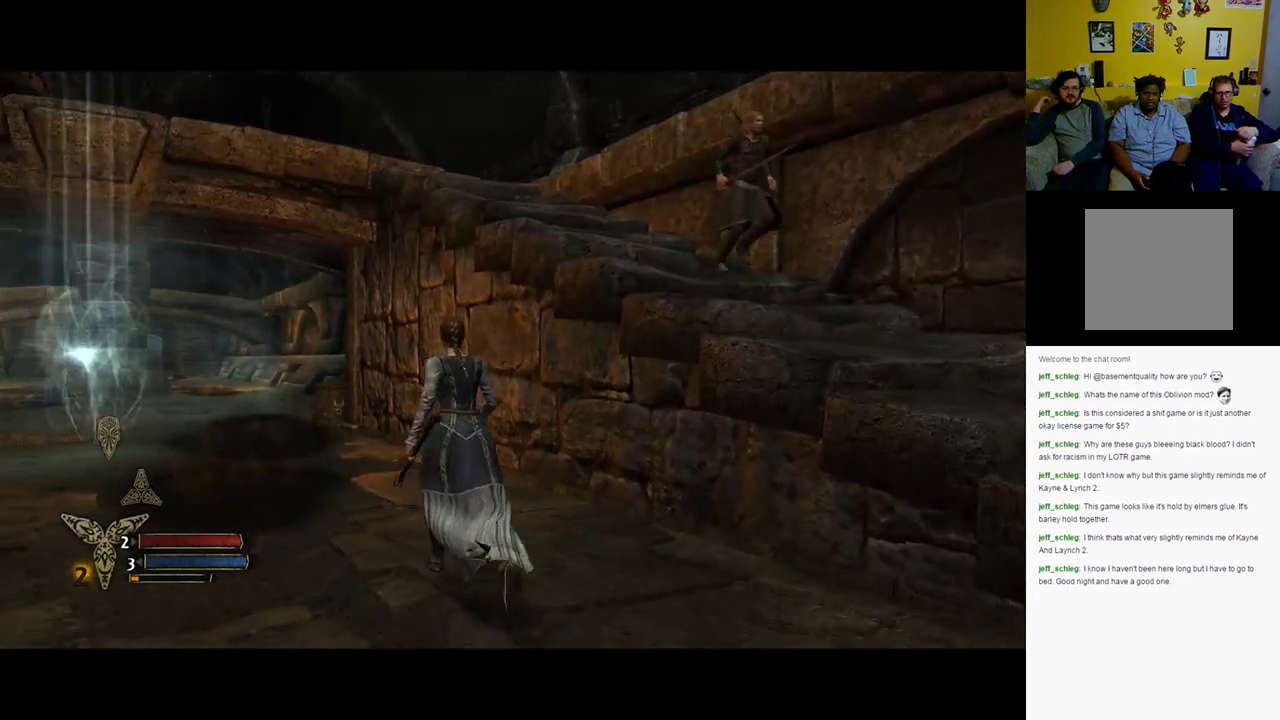
{"buttons": [], "left_stick": "up-left", "right_stick": "left", "events": [[333, "right_stick", "left"]]}
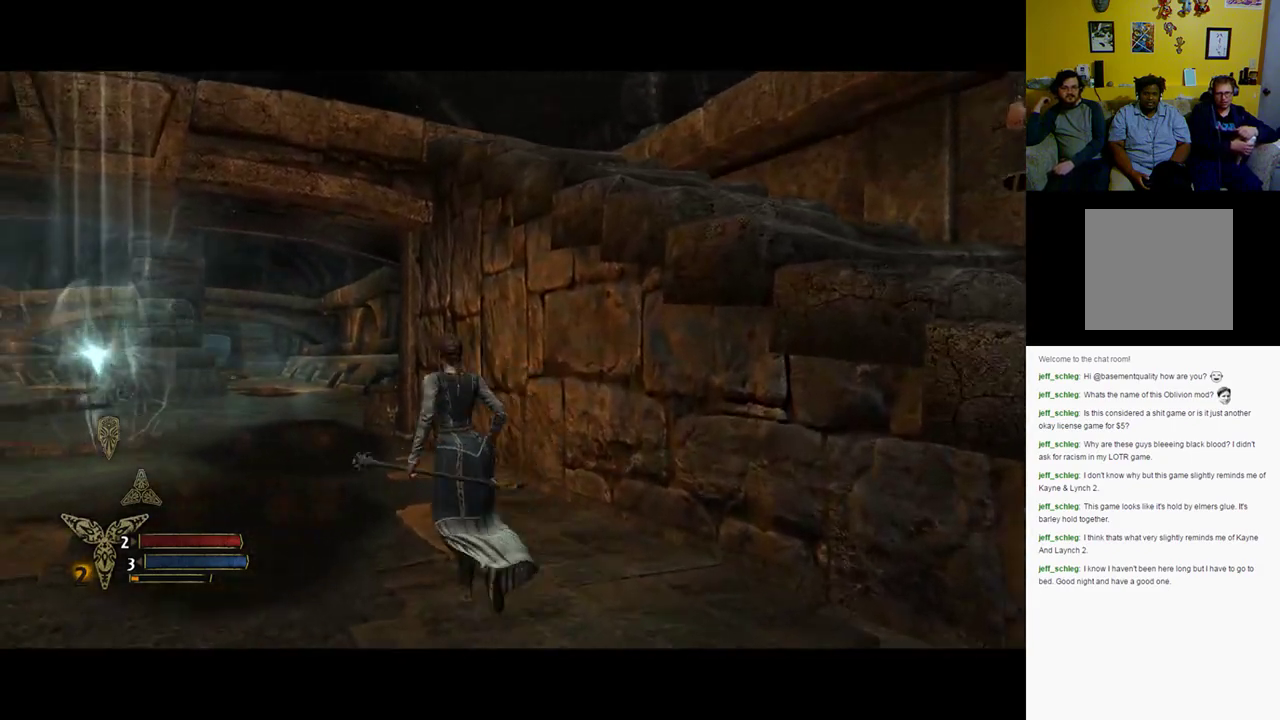
{"buttons": [], "left_stick": "up-left", "right_stick": "center", "events": [[100, "right_stick", "center"]]}
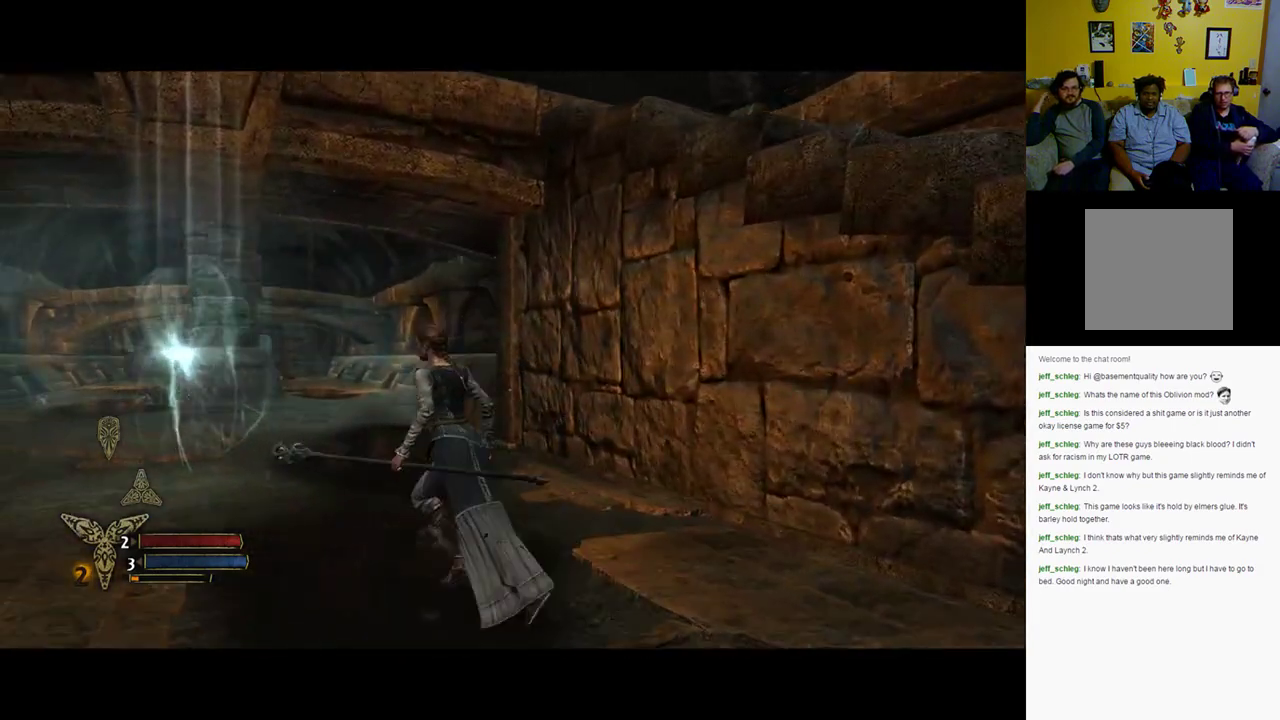
{"buttons": [], "left_stick": "up-left", "right_stick": "center", "events": []}
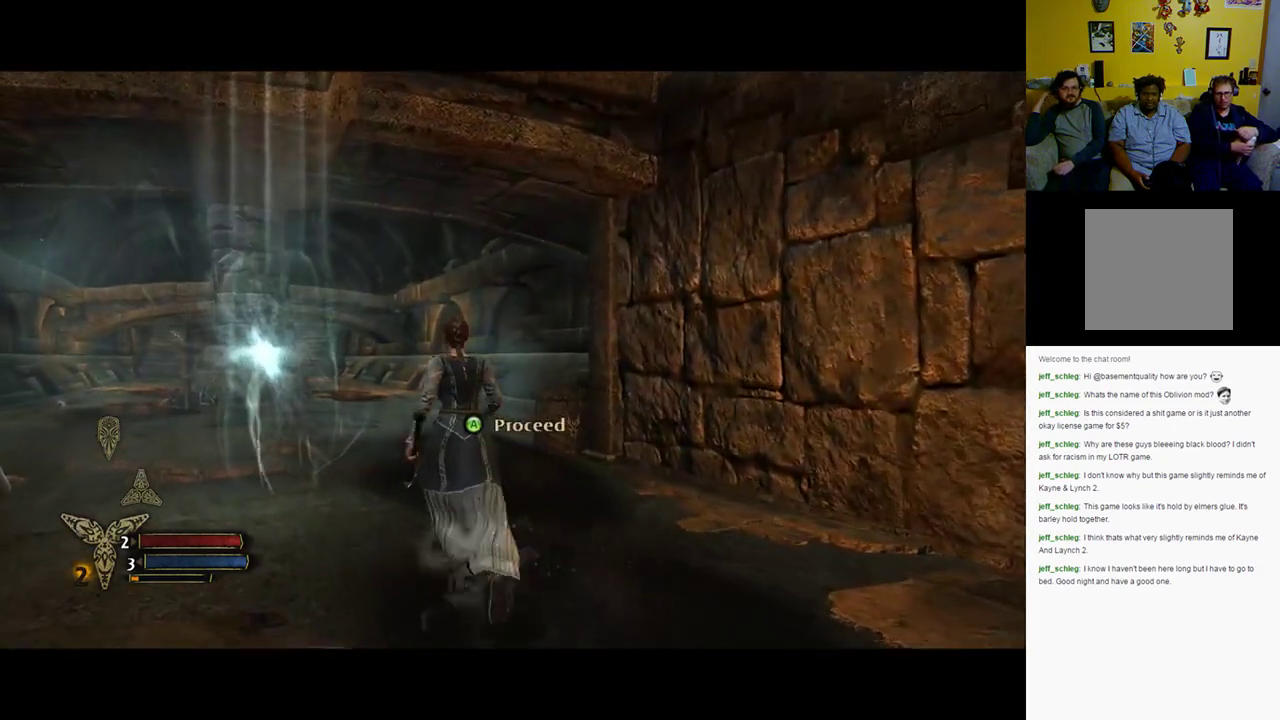
{"buttons": [], "left_stick": "up-left", "right_stick": "center", "events": []}